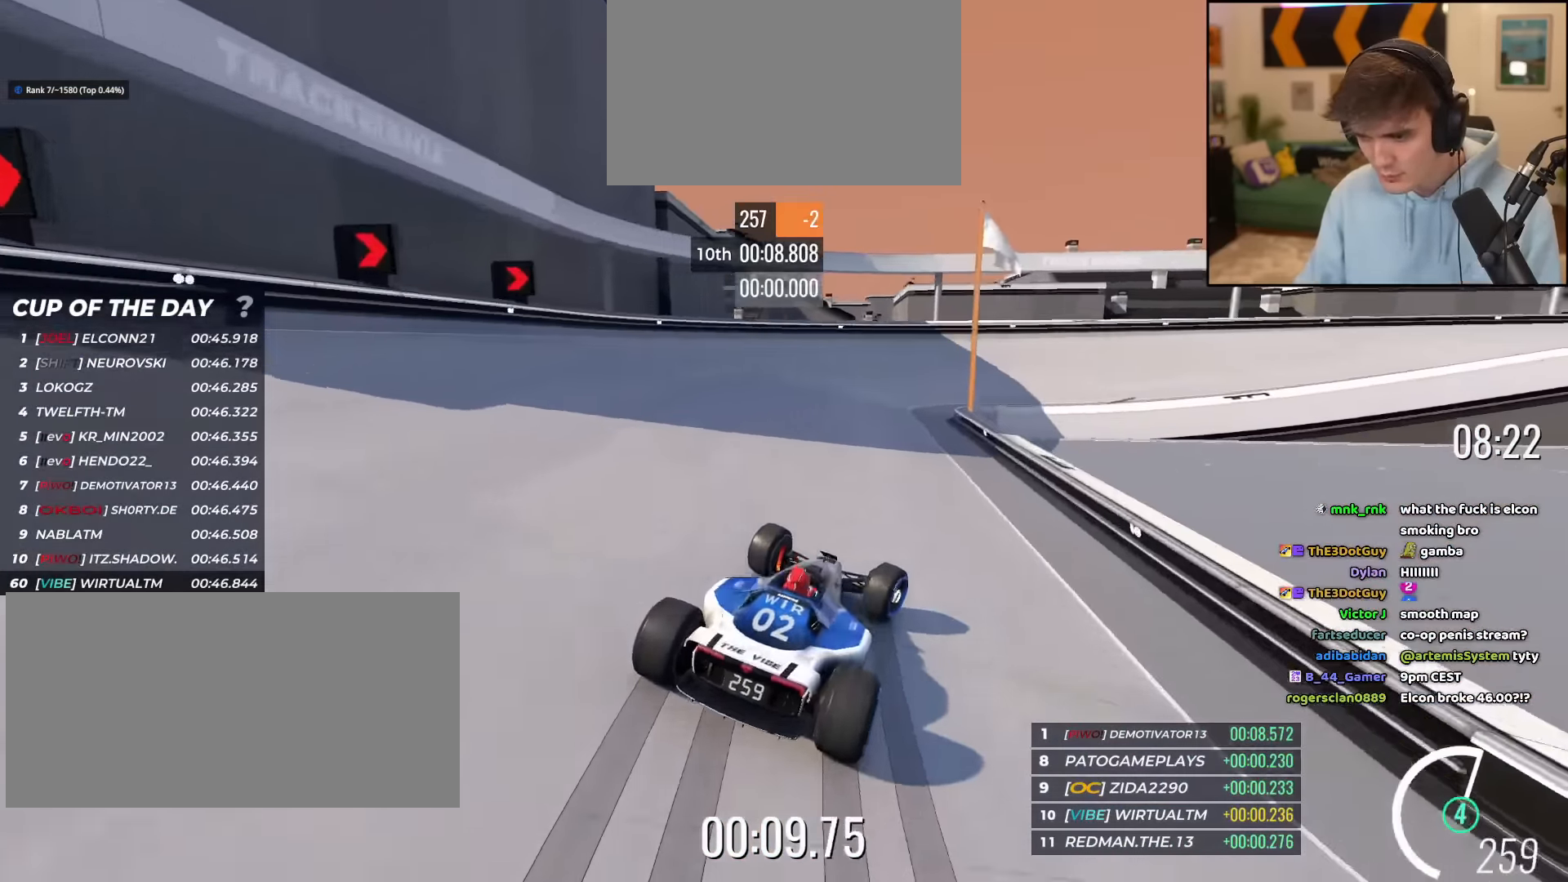
Gameplay with keyboard; each line is a JSON object with the keys held at the frame after it. "events" lists presses ("down") and releases ("up") of "brake", "down", "left", "right" and "up" between this image and that frame as [ms after this image, input, new state], when the widget could be followed in between. No other keys are recorded. Mouse input is not recorded. Key names are as the overlay labels them; some are game actions (e.g. jump) rather than physical keys.
{"keys": ["up"], "events": []}
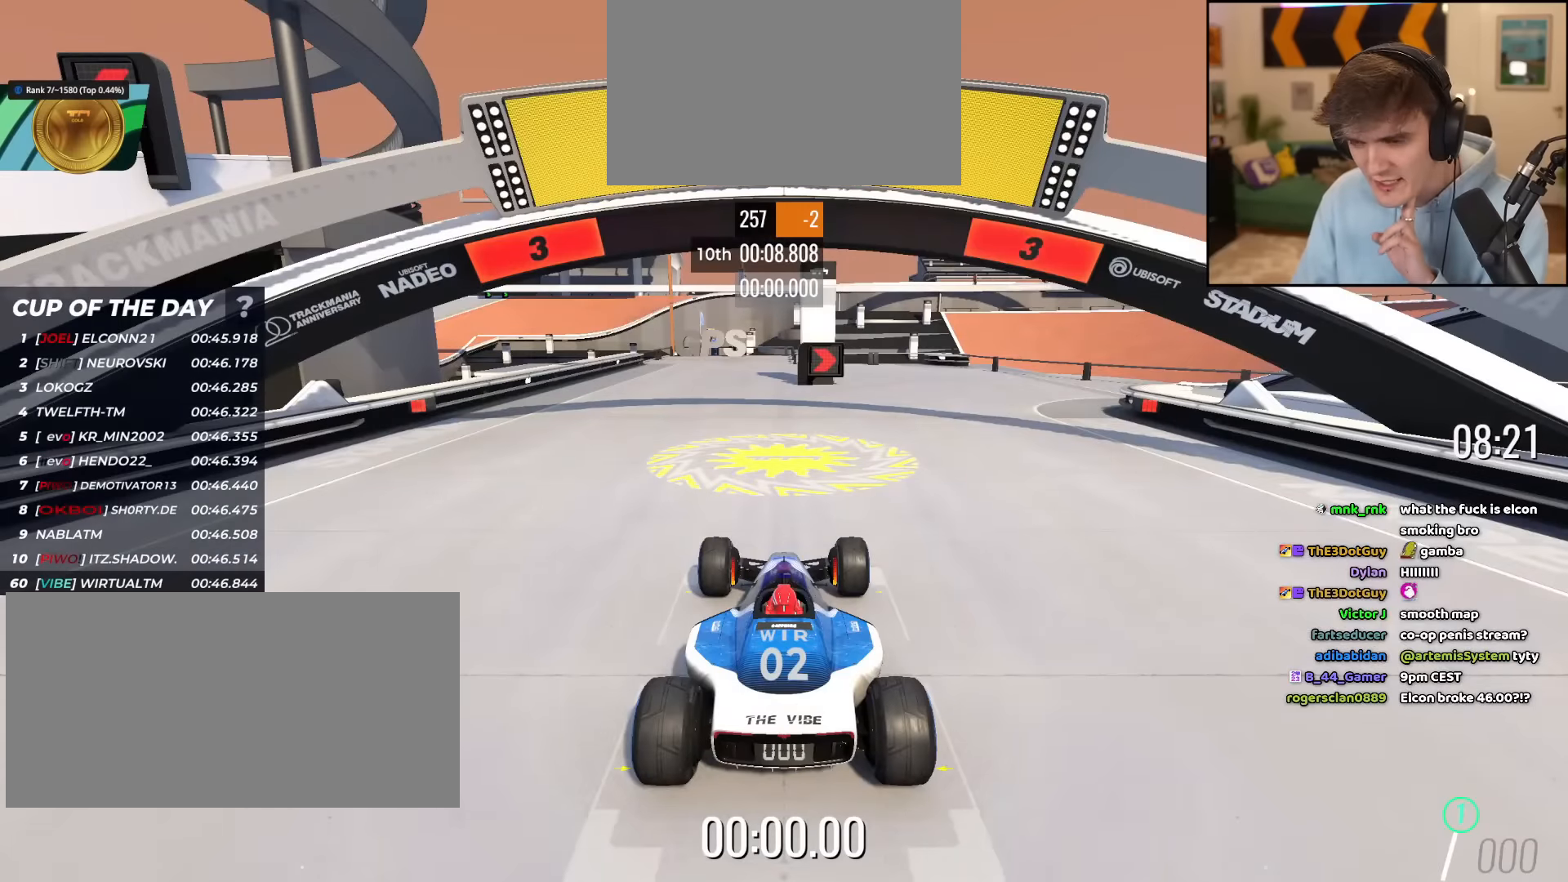
{"keys": ["up"], "events": []}
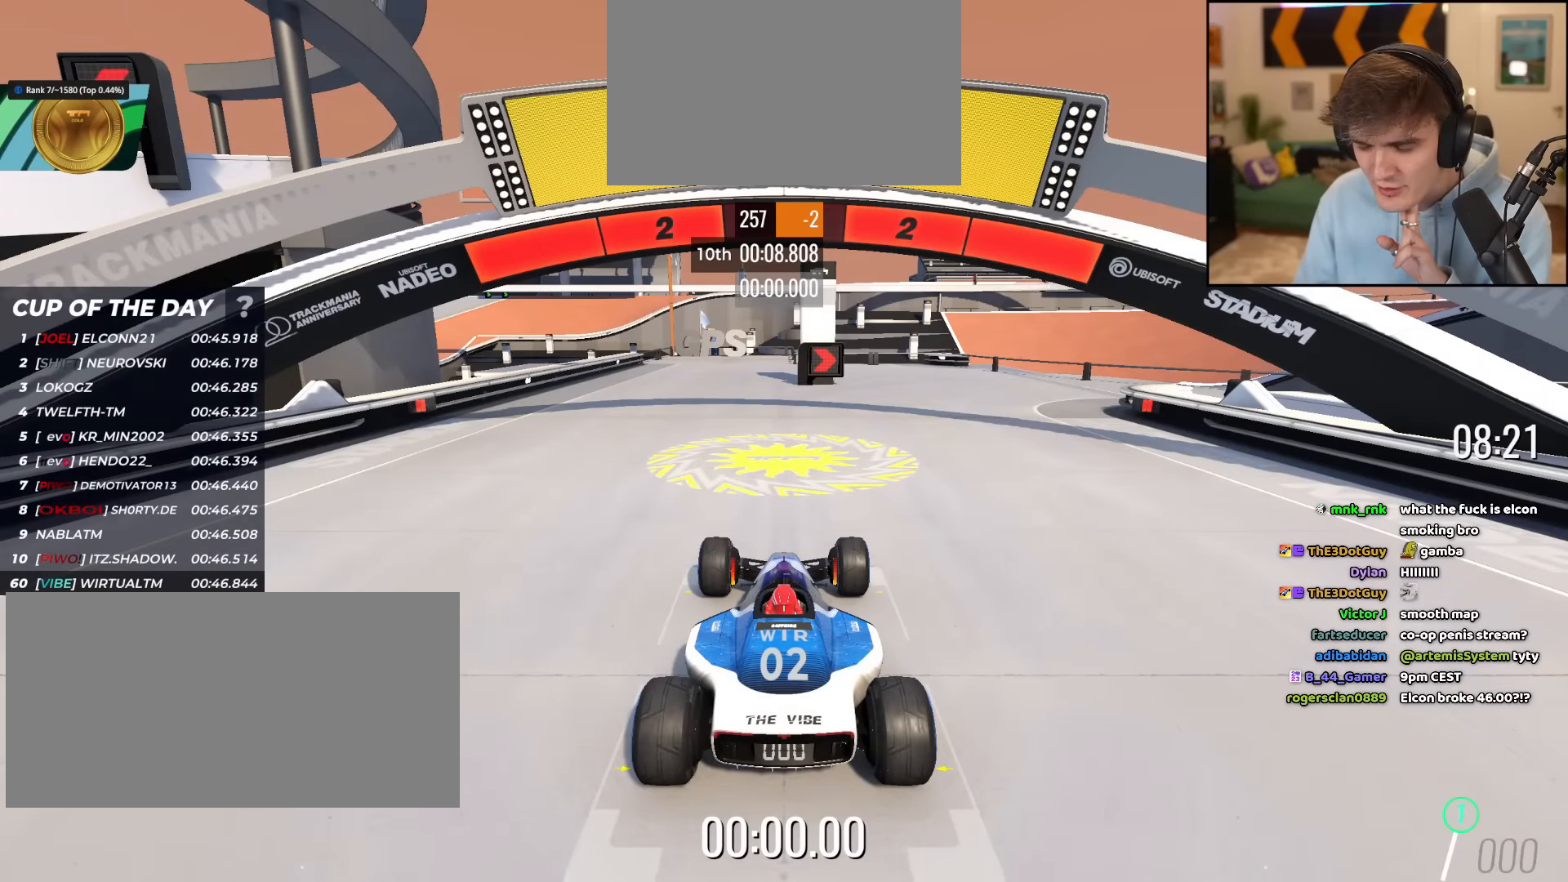
{"keys": ["up"], "events": []}
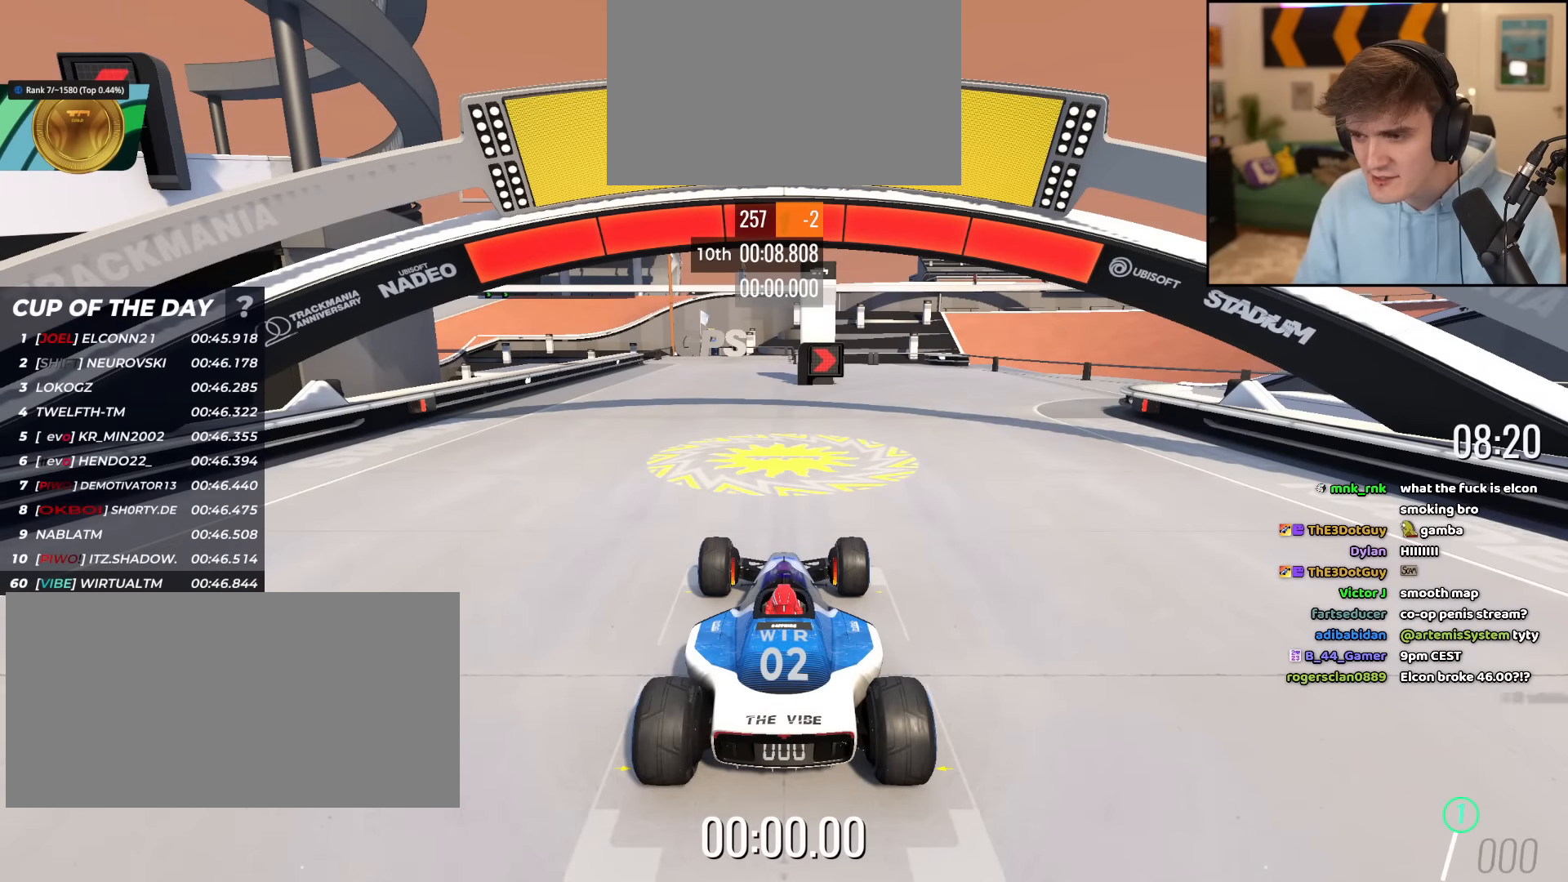
{"keys": ["up"], "events": []}
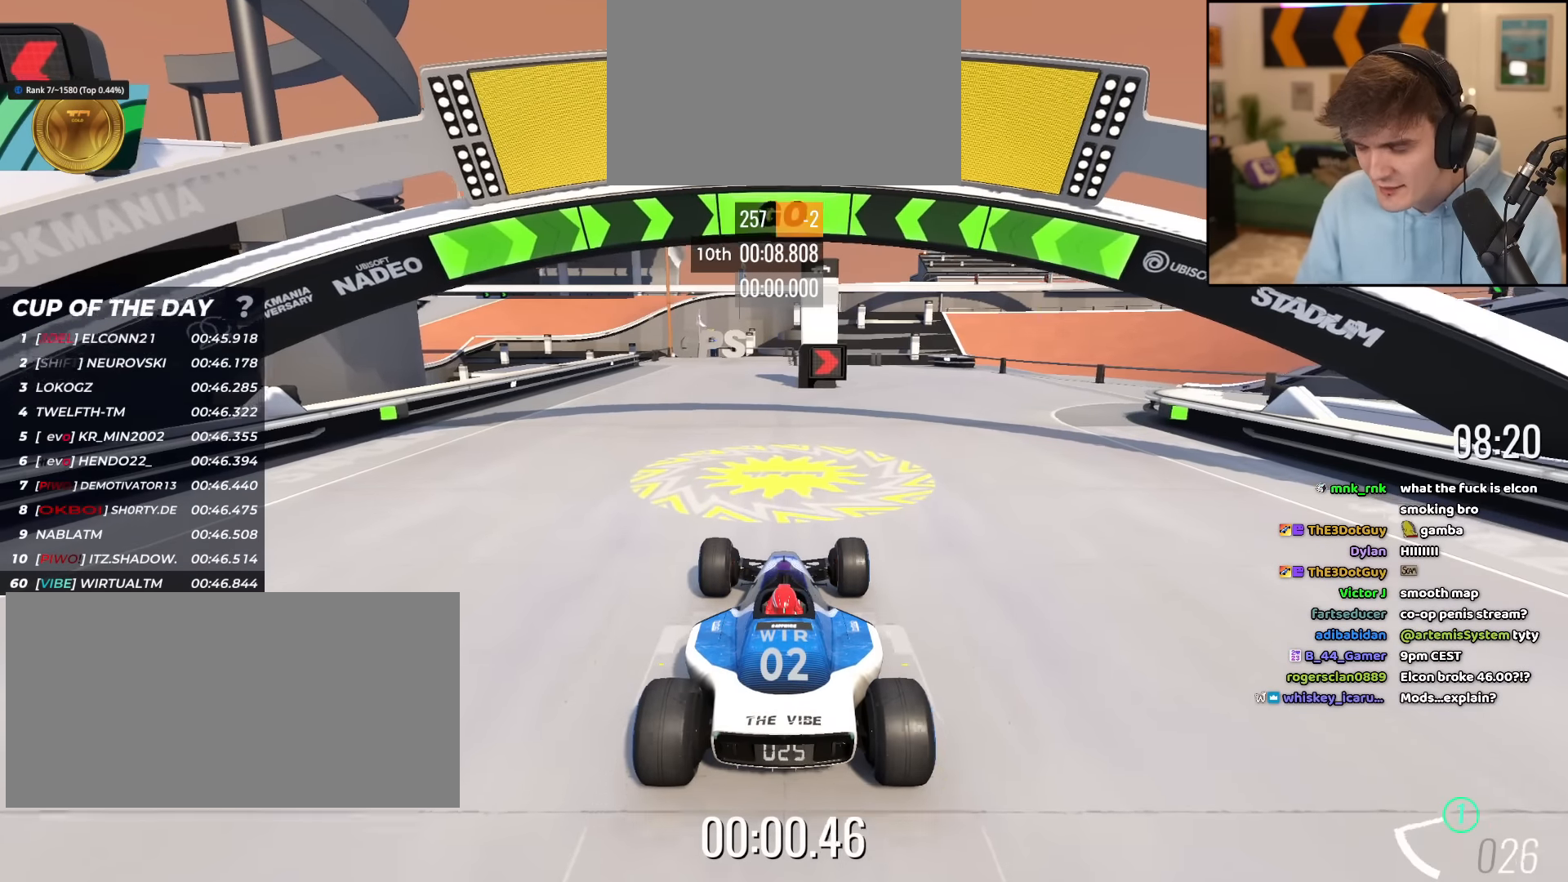
{"keys": ["up"], "events": [[50, "right", "down"], [134, "right", "up"], [334, "right", "down"], [467, "right", "up"]]}
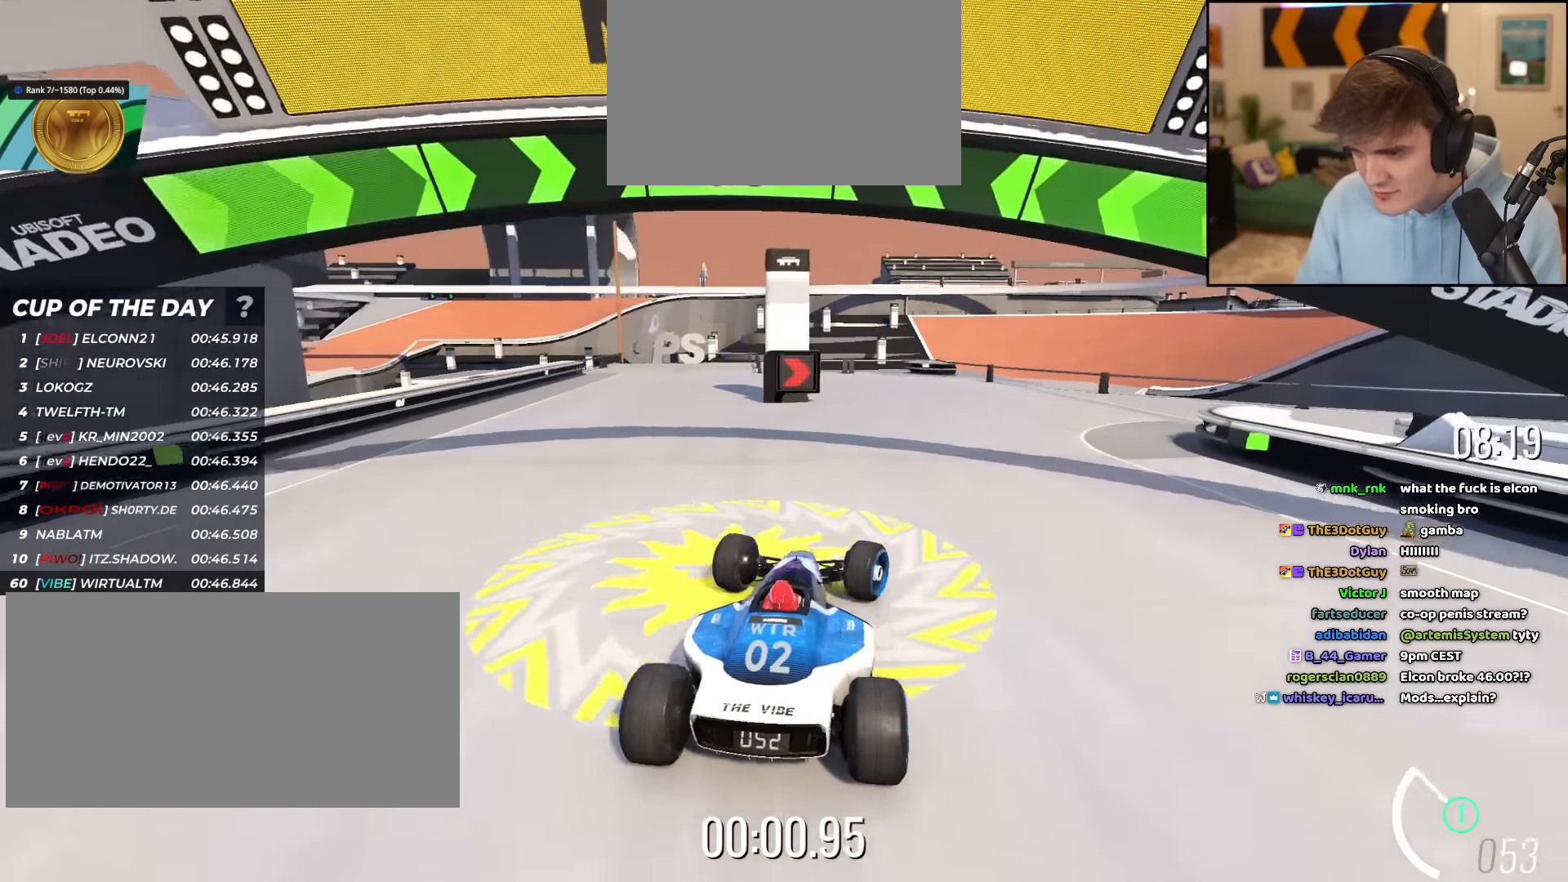
{"keys": ["right", "up"], "events": [[50, "right", "down"], [150, "right", "up"], [250, "right", "down"]]}
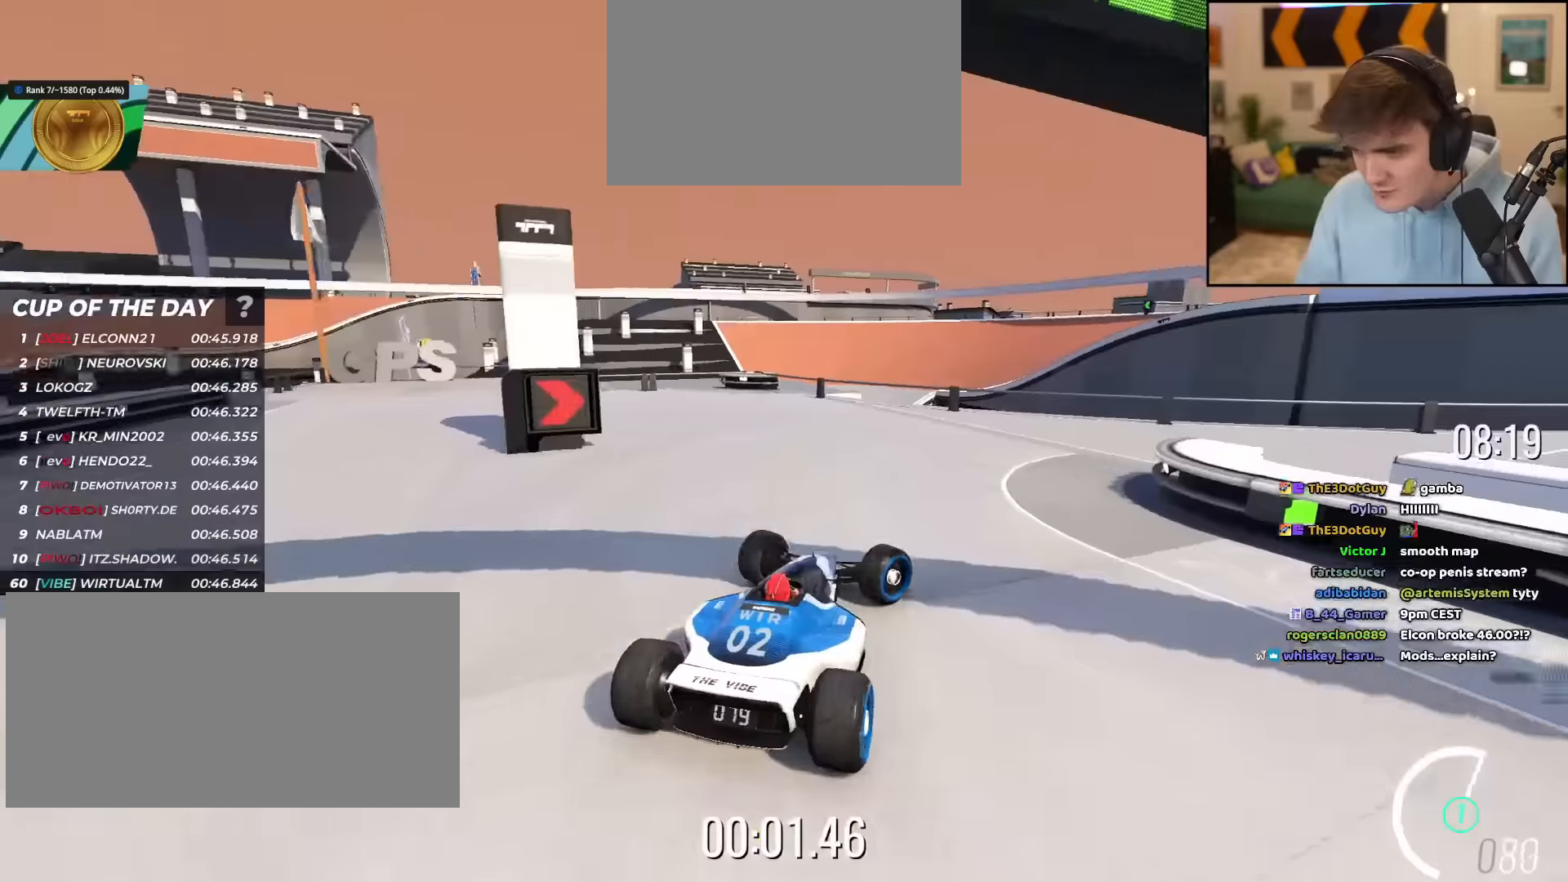
{"keys": ["right", "up"], "events": []}
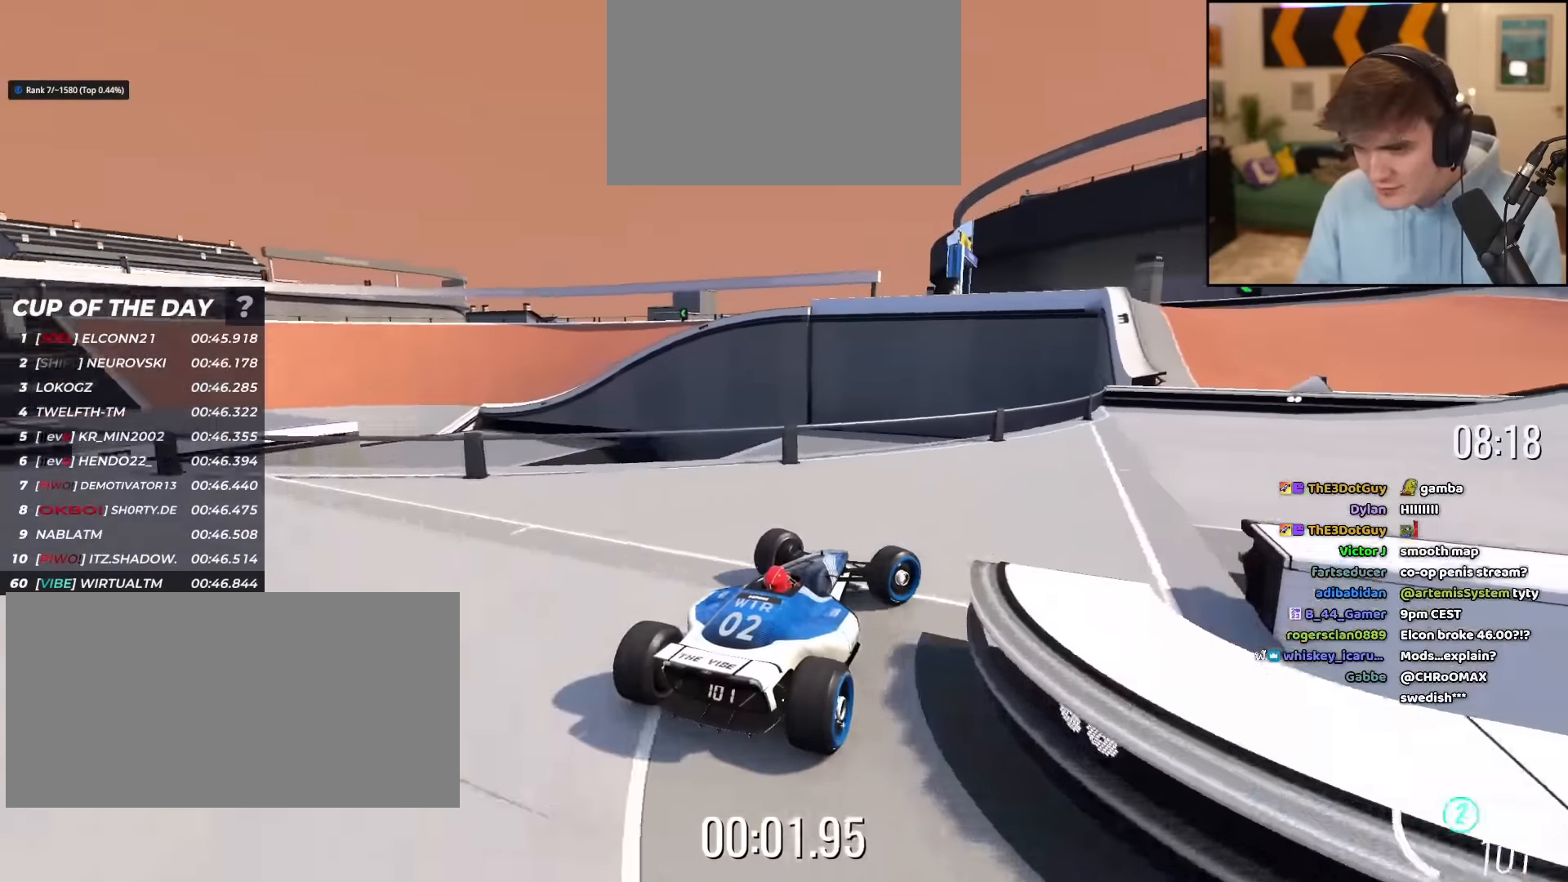
{"keys": ["up"], "events": [[467, "right", "up"]]}
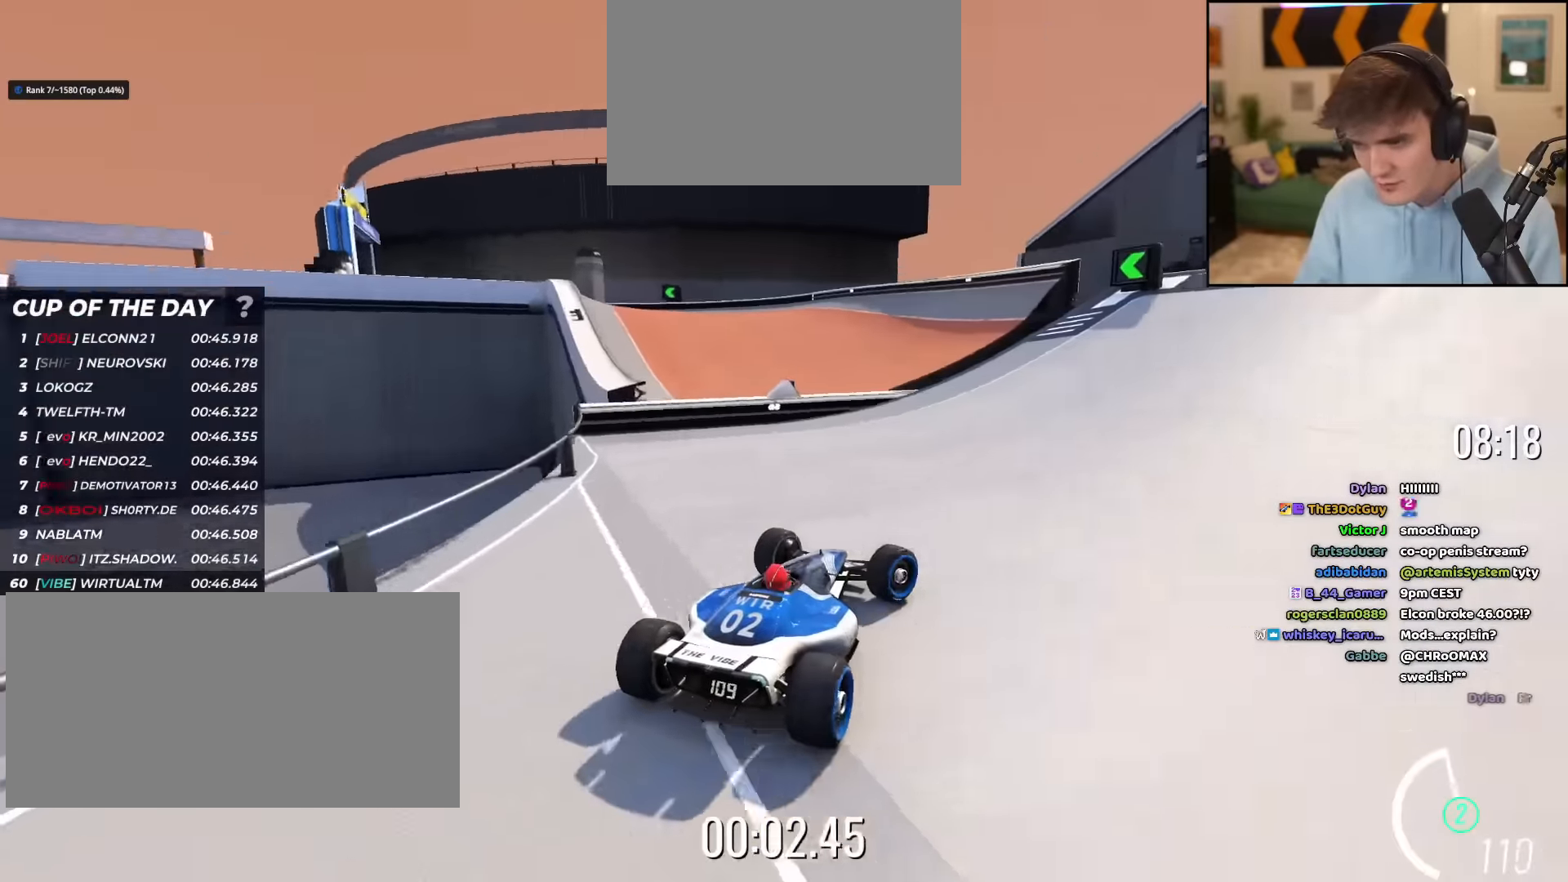
{"keys": ["left", "up"], "events": [[100, "left", "down"], [434, "left", "up"], [484, "left", "down"]]}
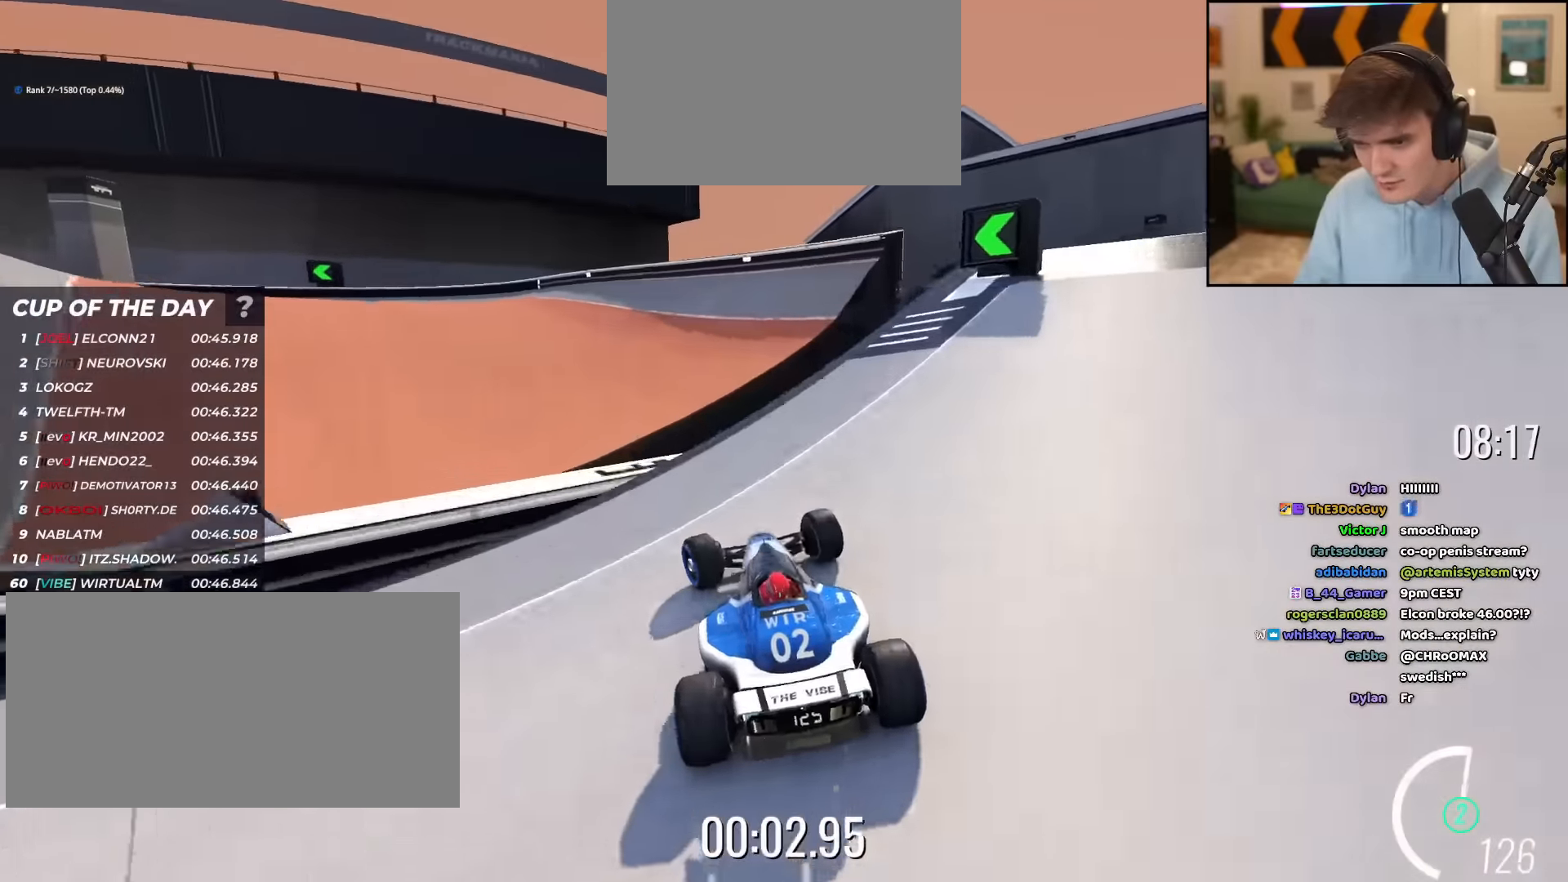
{"keys": ["left", "up"], "events": [[116, "left", "up"], [216, "left", "down"]]}
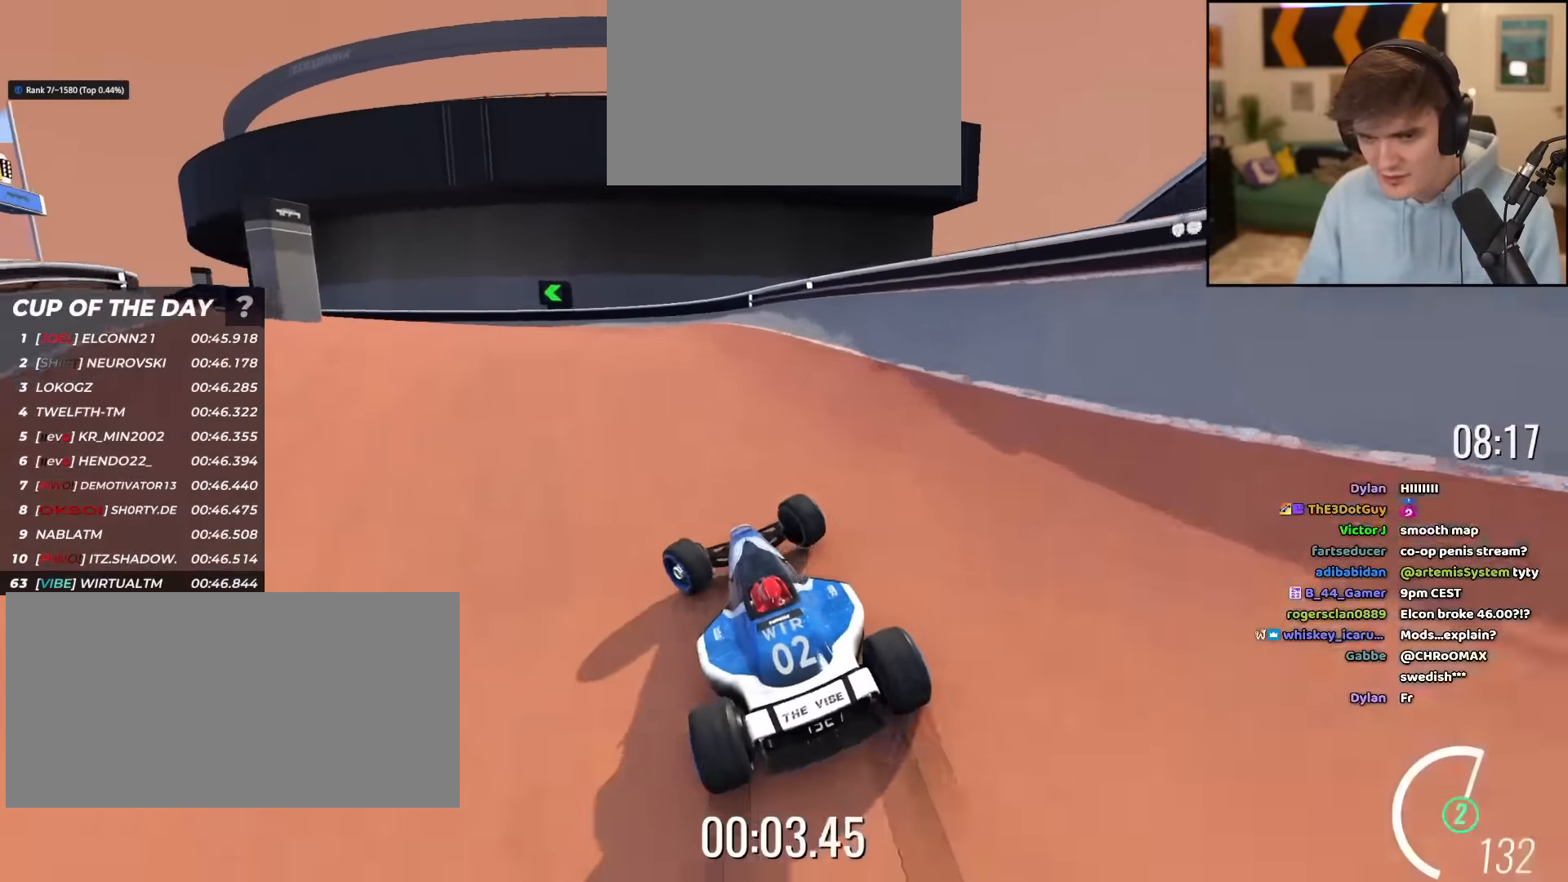
{"keys": ["up"], "events": [[467, "left", "up"]]}
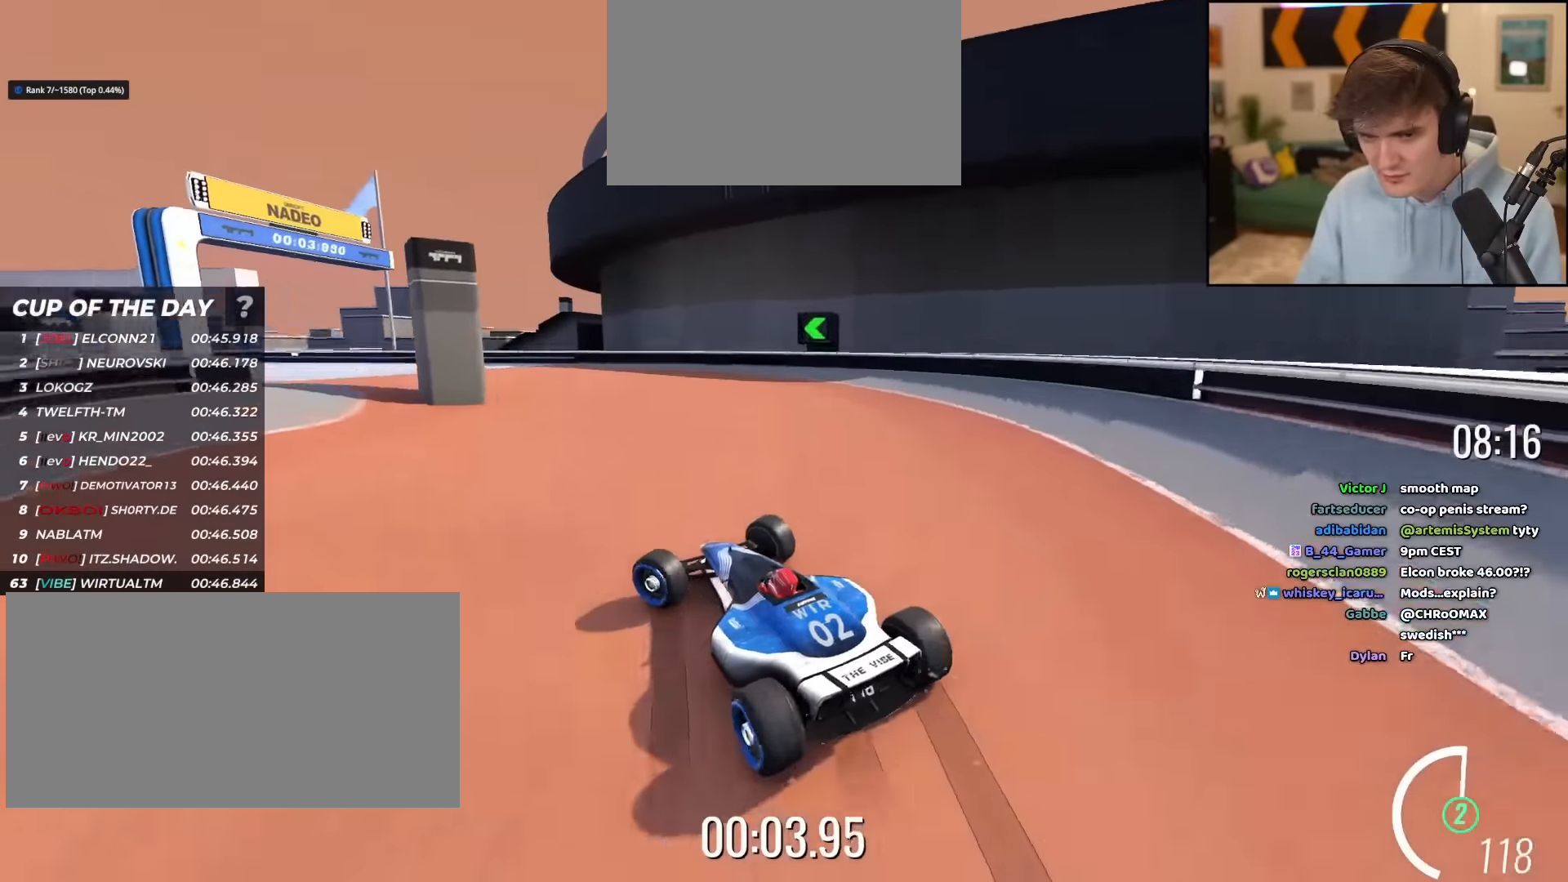
{"keys": ["up"], "events": [[50, "right", "down"], [250, "right", "up"], [283, "left", "down"], [433, "left", "up"]]}
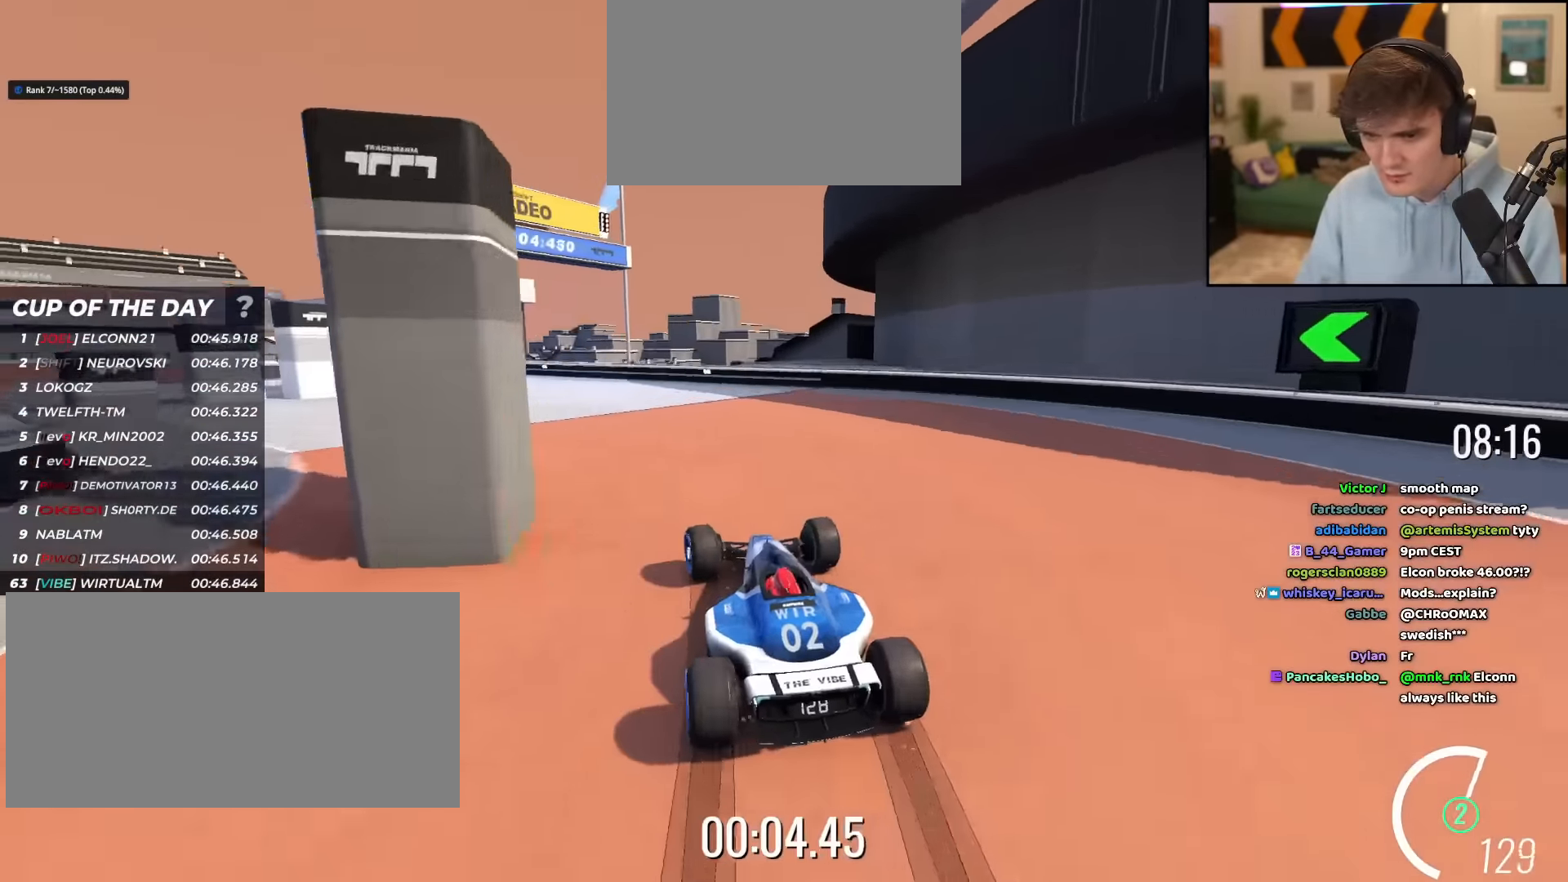
{"keys": ["left", "up"], "events": [[67, "left", "down"], [117, "left", "up"], [217, "left", "down"], [267, "left", "up"], [350, "left", "down"]]}
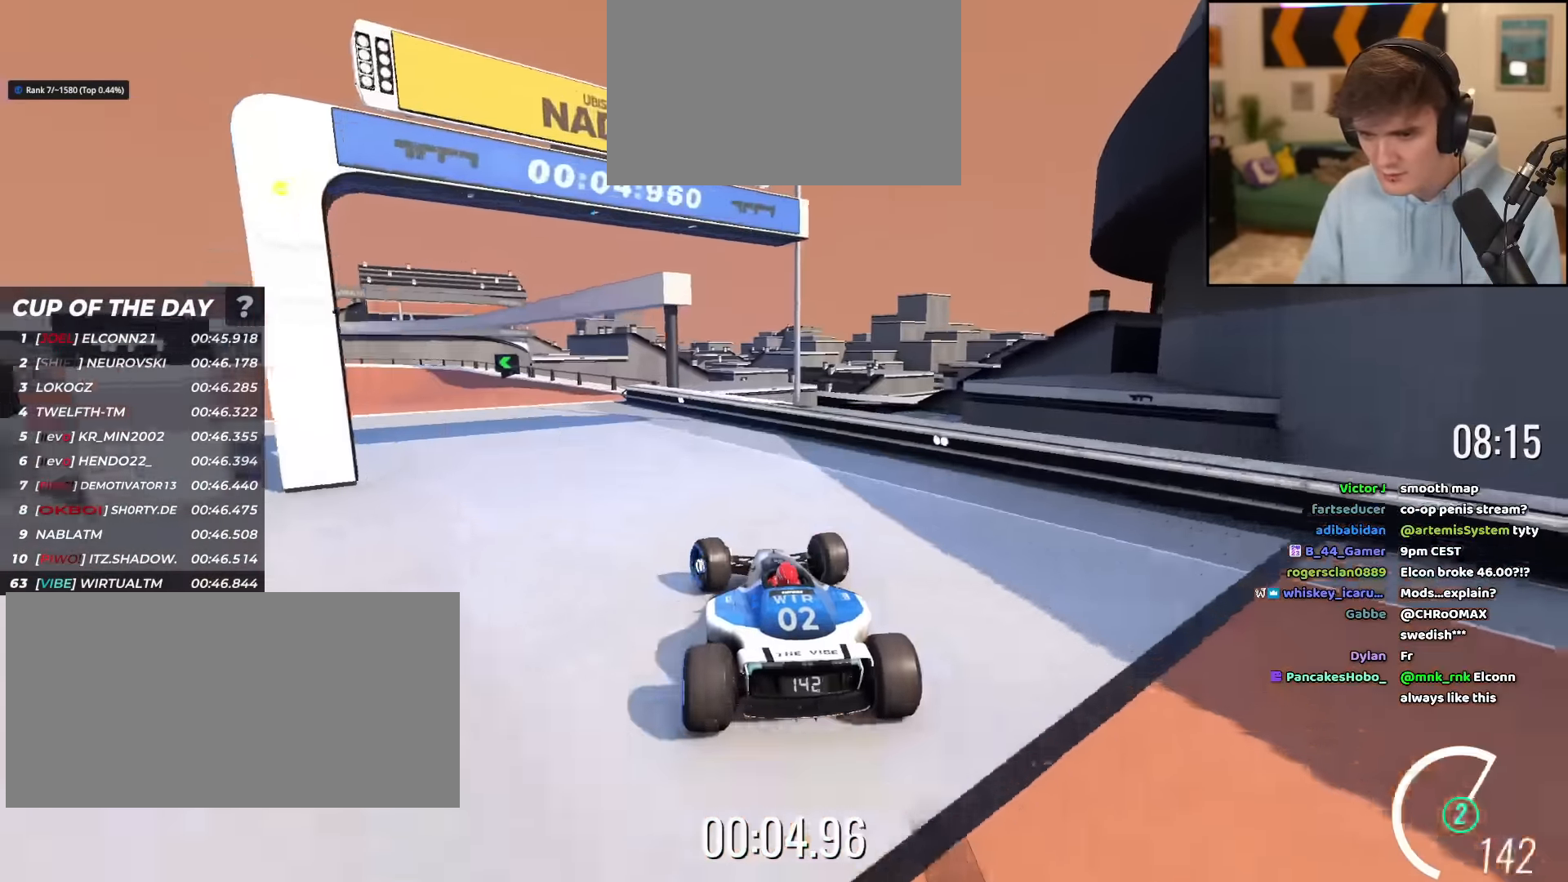
{"keys": ["left", "up"], "events": [[33, "left", "up"], [183, "left", "down"], [317, "left", "up"], [417, "left", "down"]]}
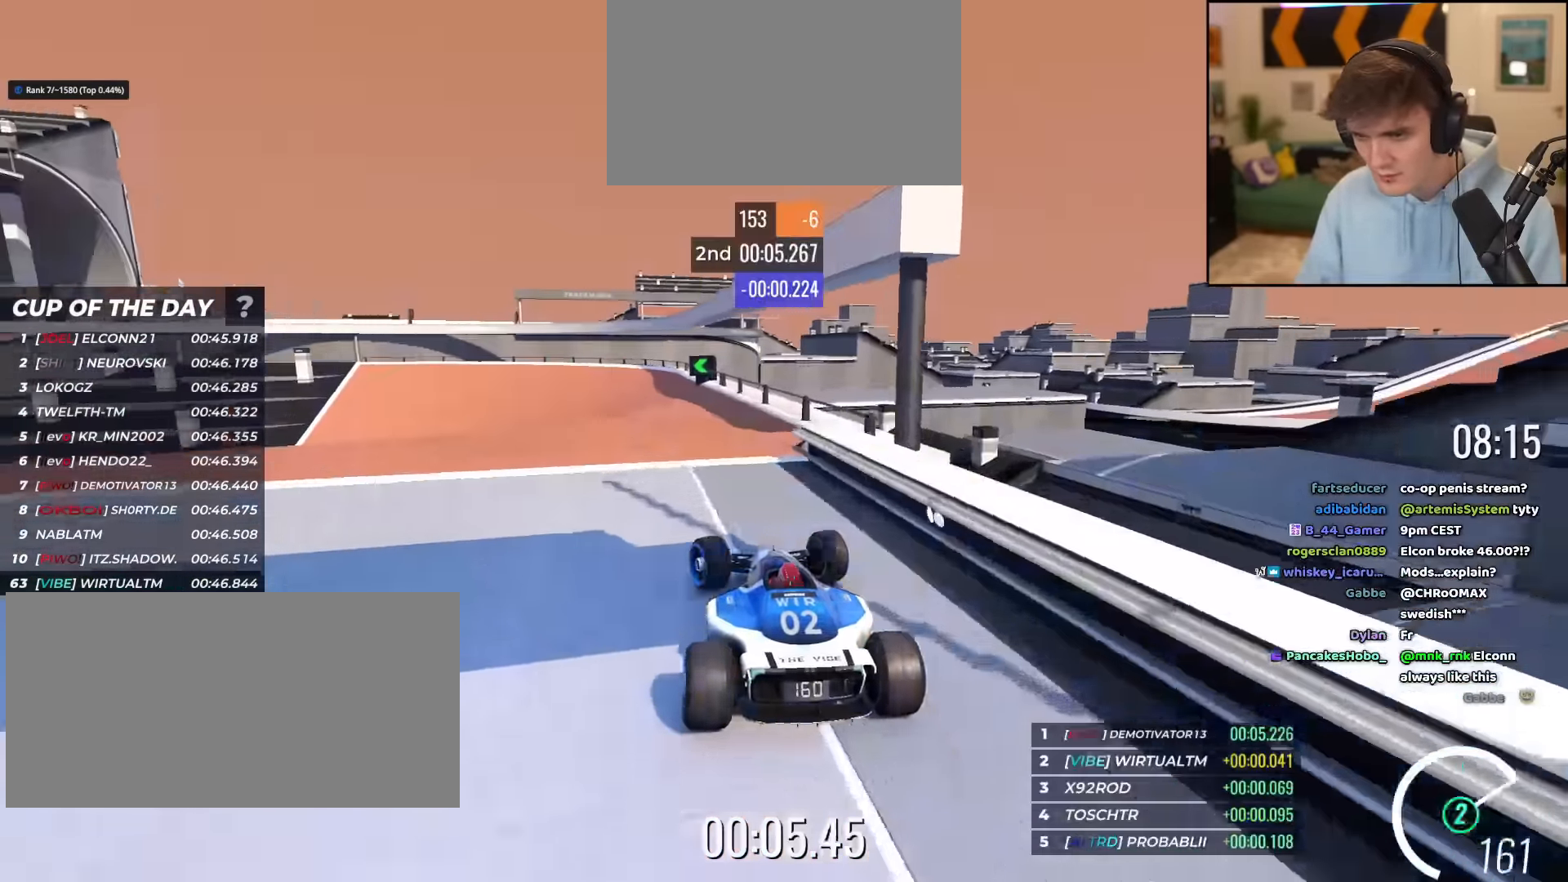
{"keys": ["up"], "events": [[100, "left", "up"], [334, "left", "down"], [484, "left", "up"]]}
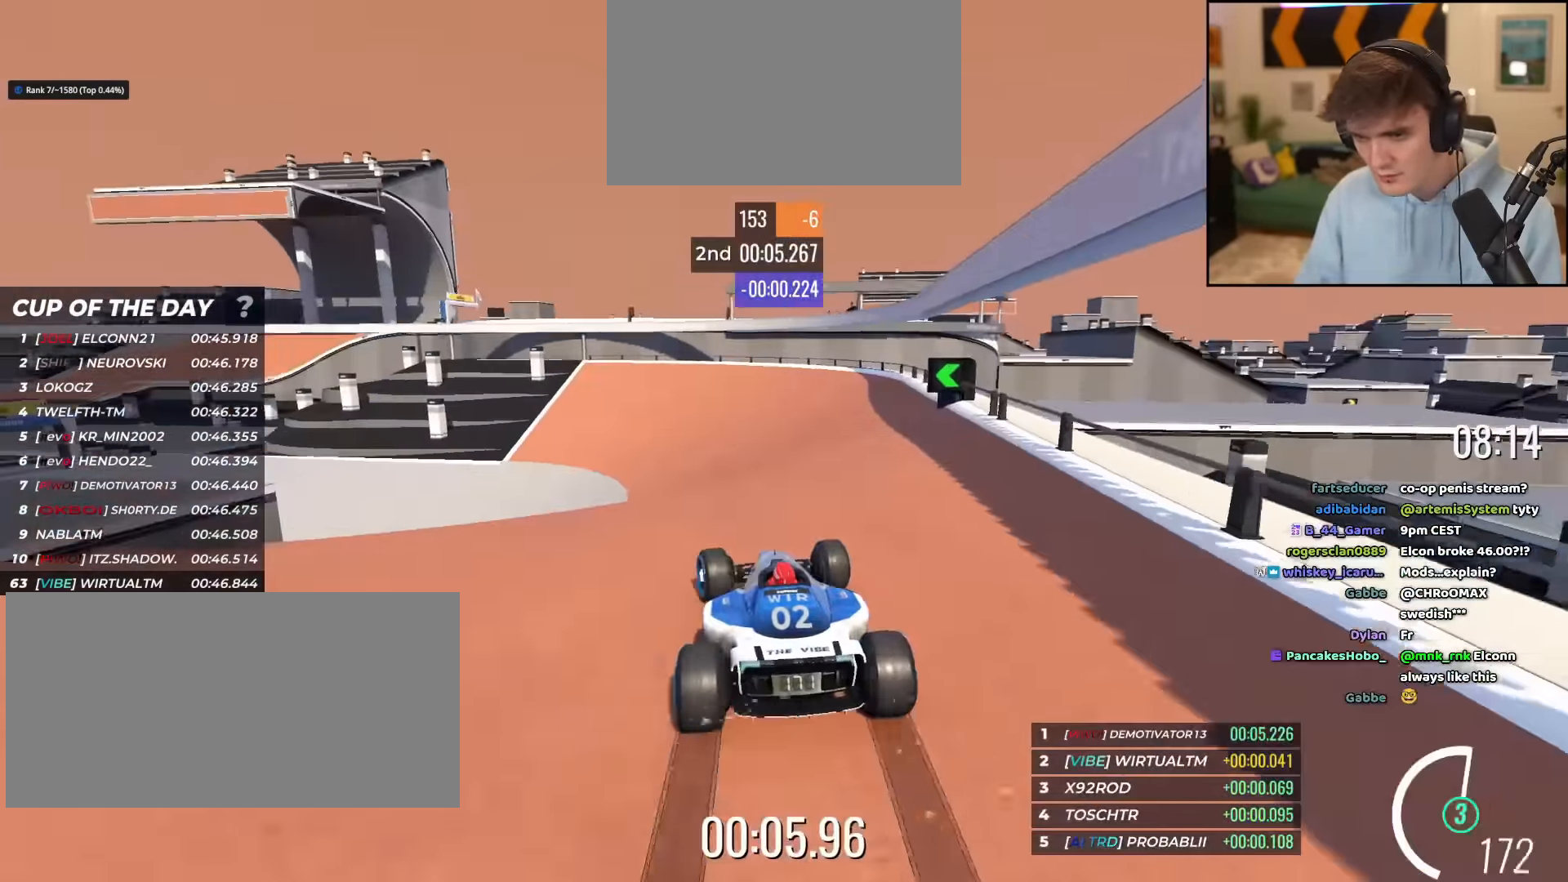
{"keys": ["up"], "events": [[33, "left", "down"], [166, "left", "up"]]}
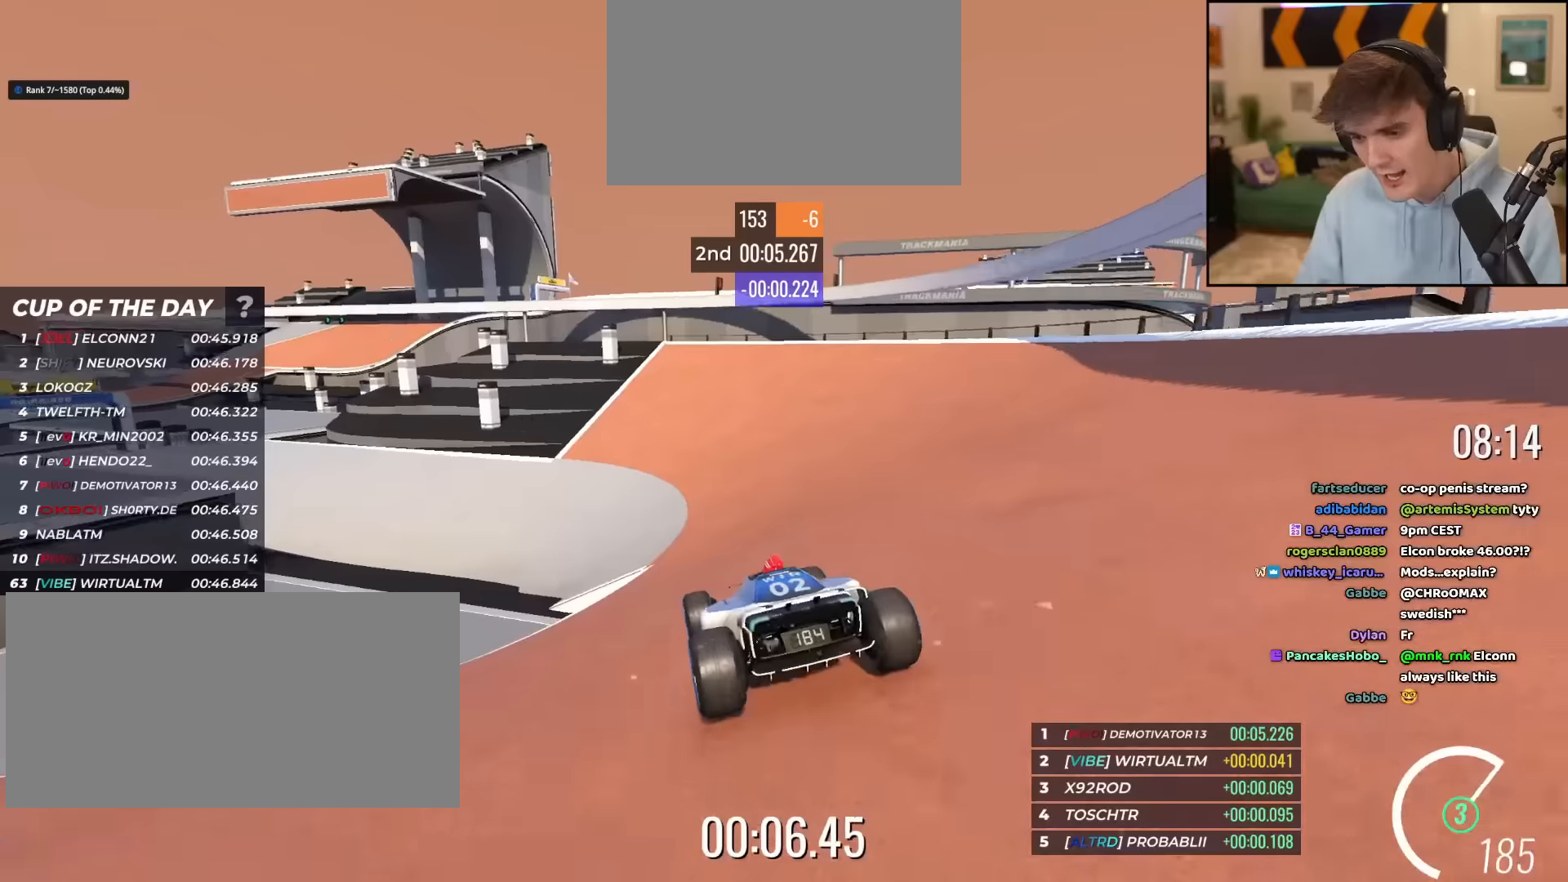
{"keys": ["up"], "events": [[234, "left", "down"], [467, "left", "up"]]}
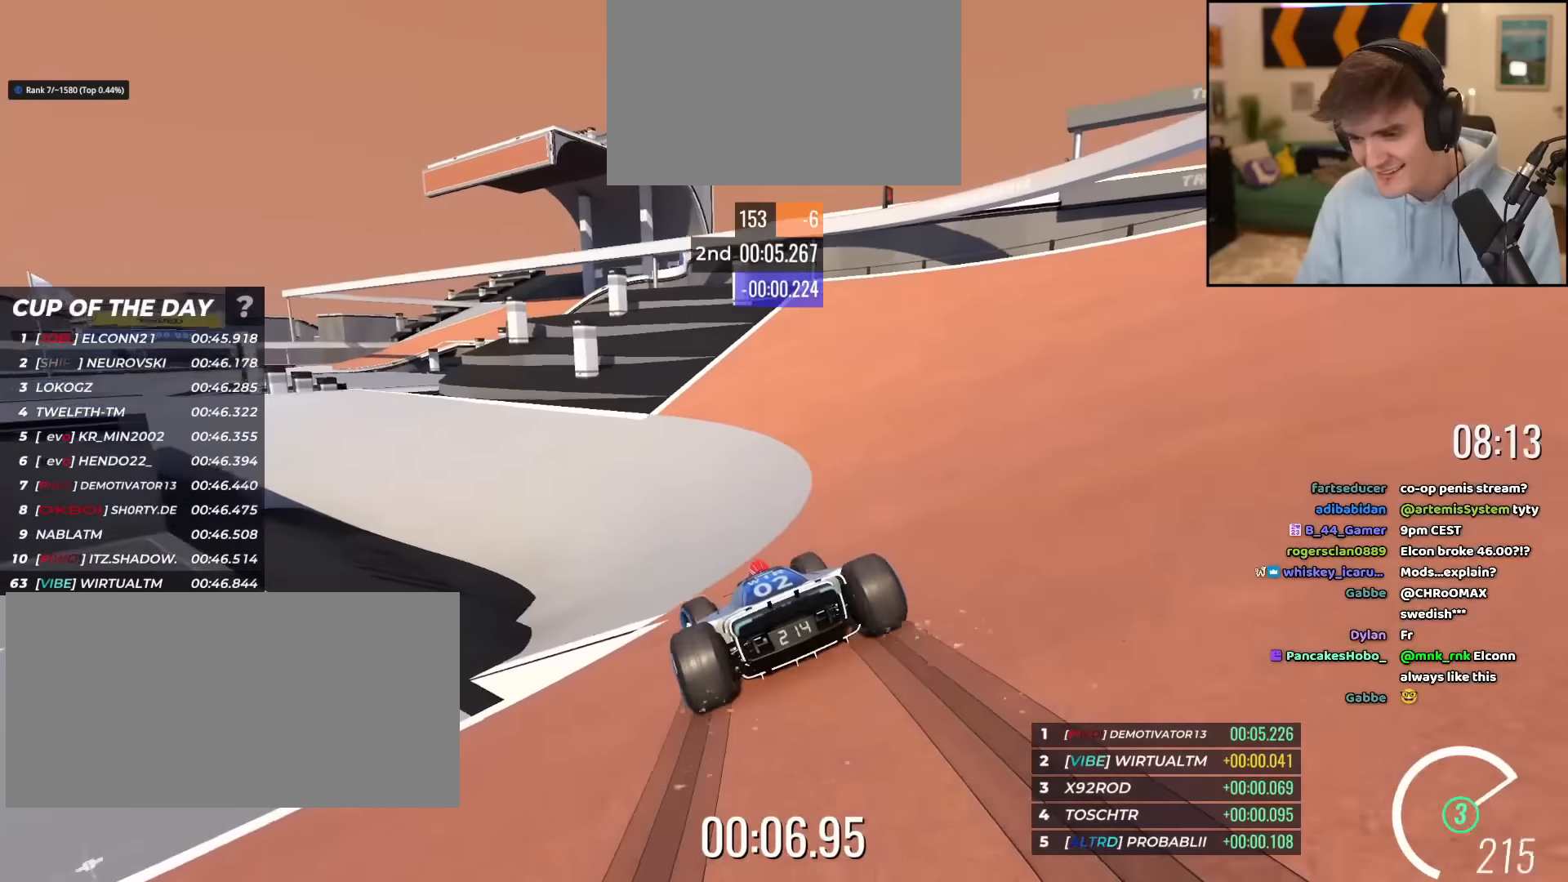
{"keys": ["left", "up"], "events": [[100, "left", "down"], [200, "left", "up"], [300, "left", "down"]]}
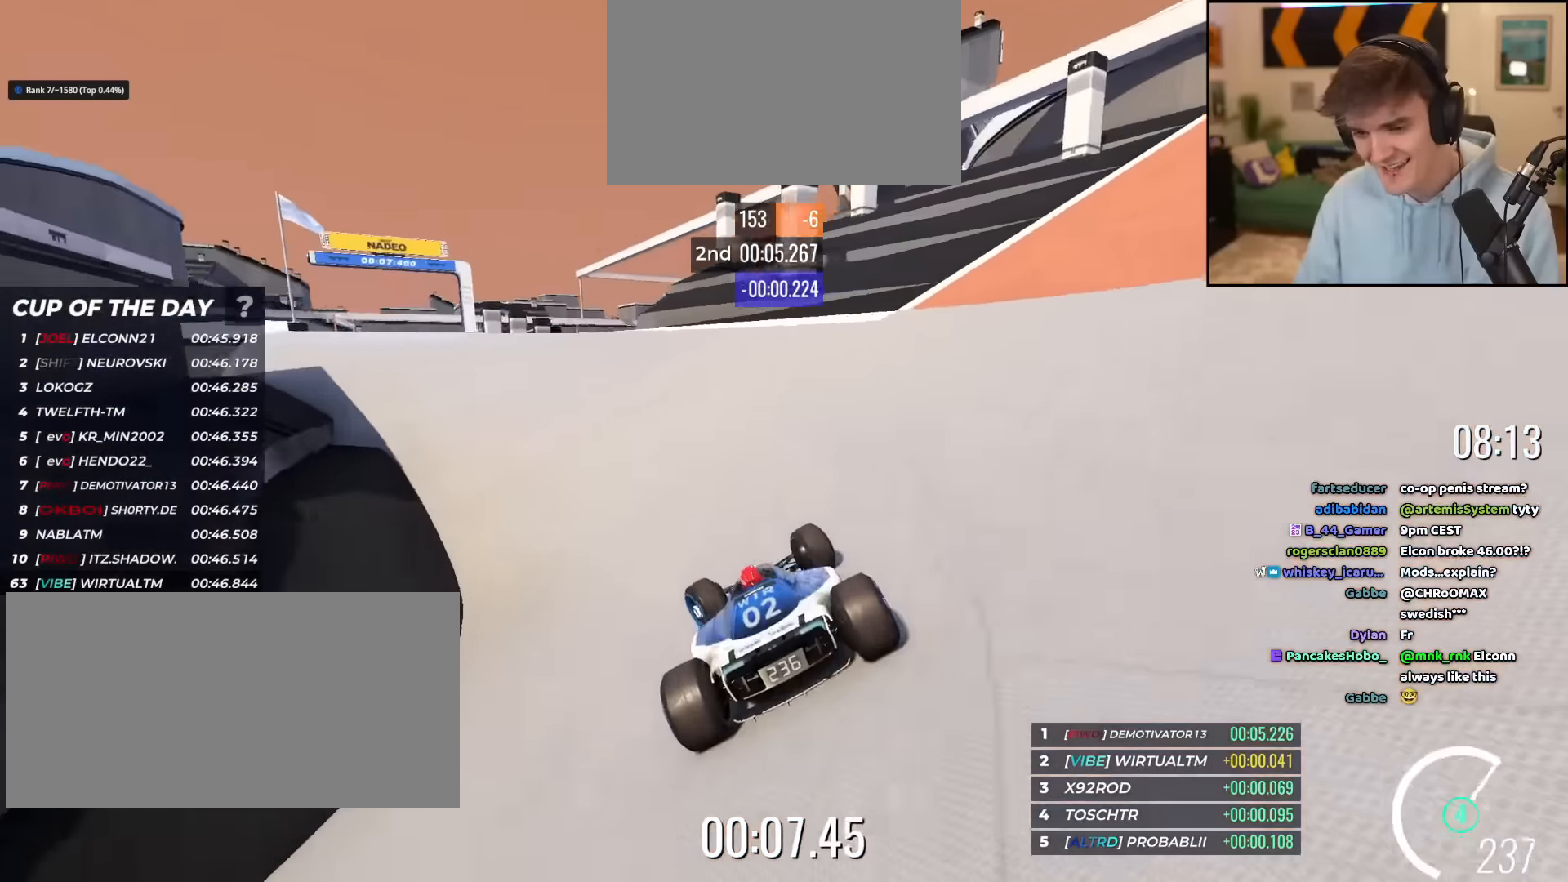
{"keys": ["left", "up"], "events": [[33, "left", "up"], [167, "left", "down"], [400, "left", "up"], [501, "left", "down"]]}
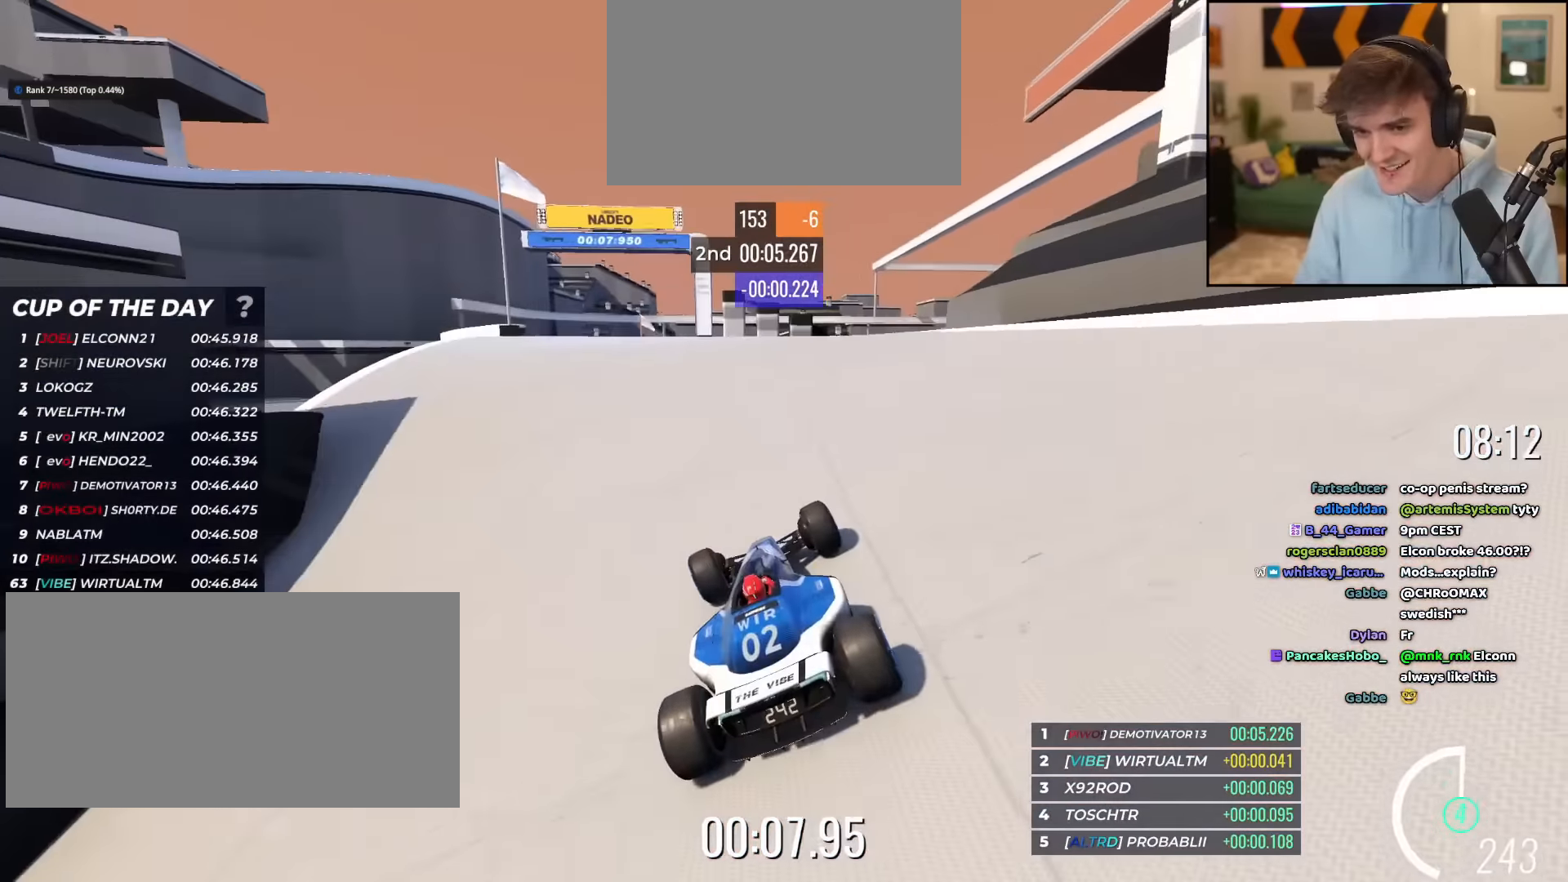
{"keys": ["up"], "events": [[417, "left", "up"]]}
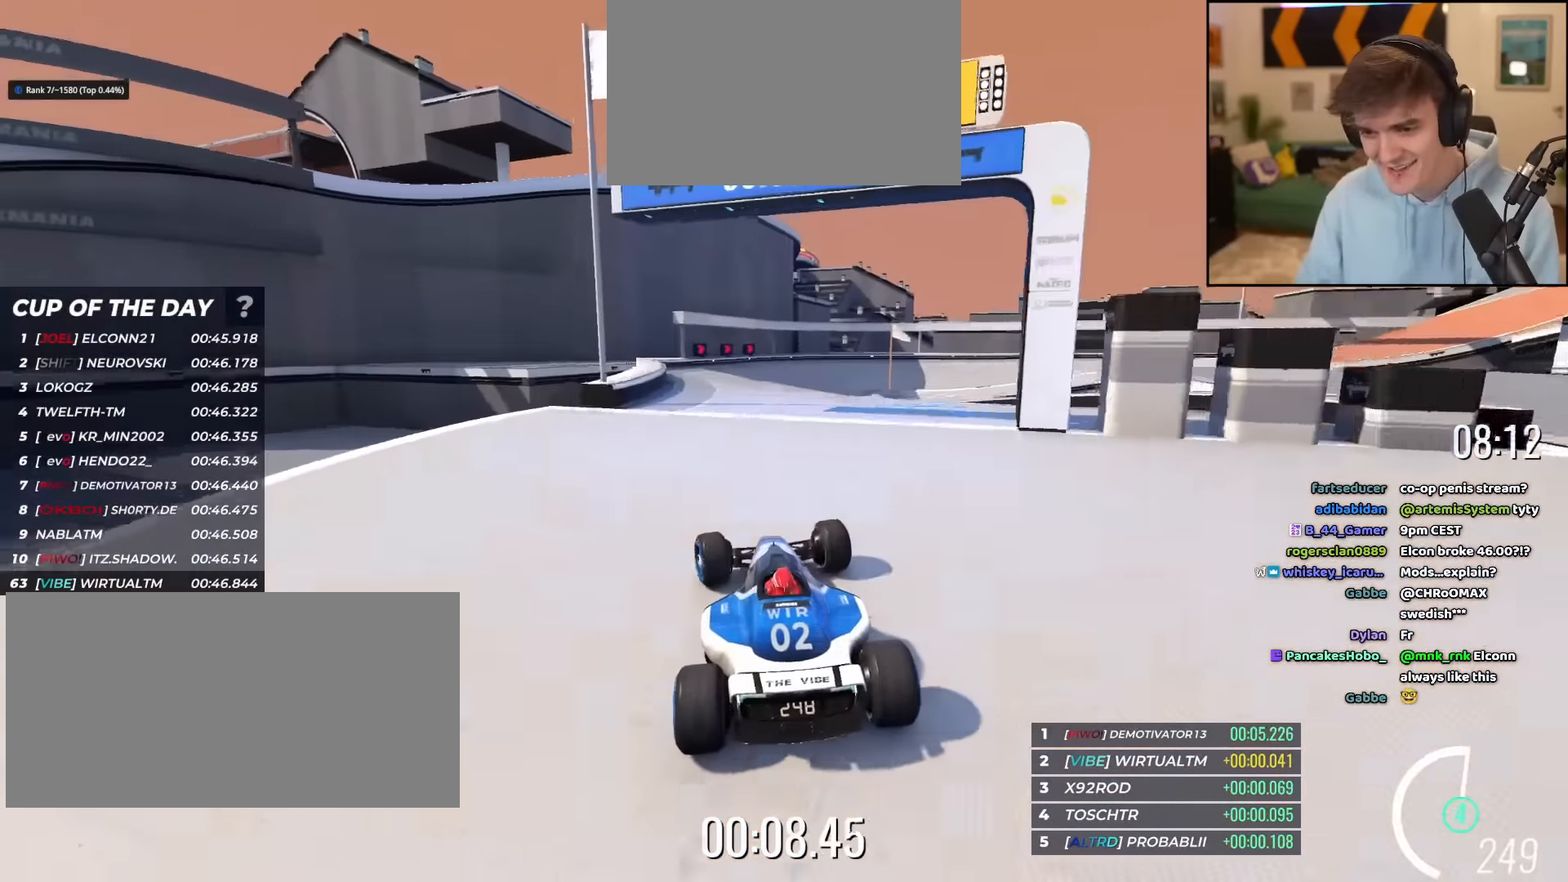
{"keys": ["right", "up"], "events": [[150, "right", "down"]]}